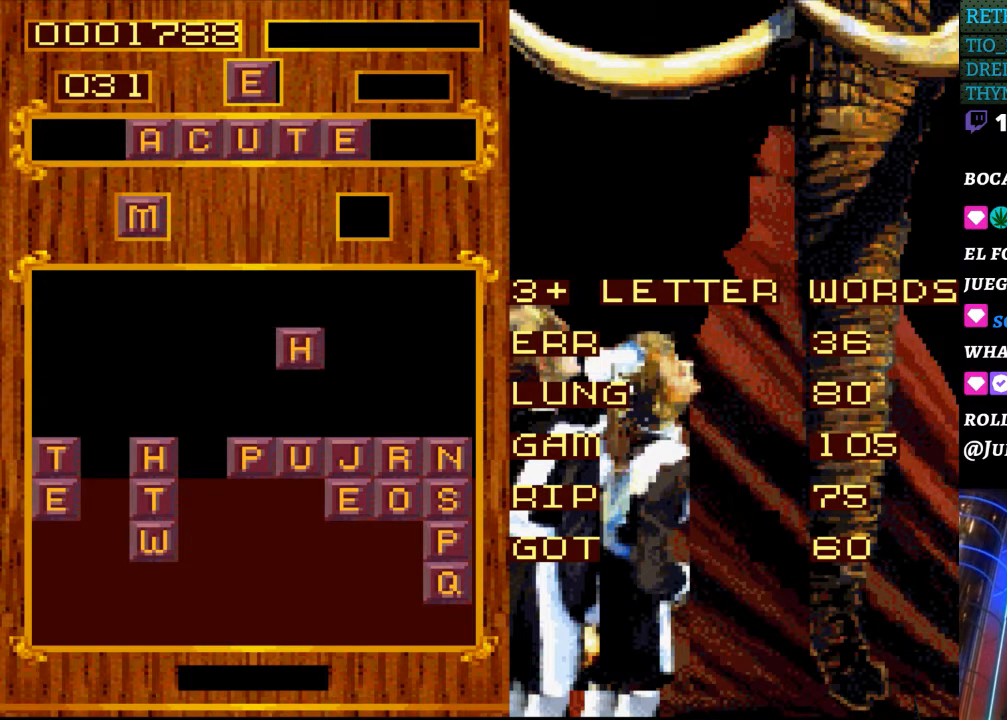
Gameplay with a controller (Nintendo layout); each line is a JSON object with the inputs held at the frame after it. "events" lists button and stick changes between this image and that frame as [ms after this image, input, new state], when the widget could be followed in between. Not read: L3 R3.
{"buttons": ["DPAD_RIGHT"], "events": [[33, "DPAD_RIGHT", "down"]]}
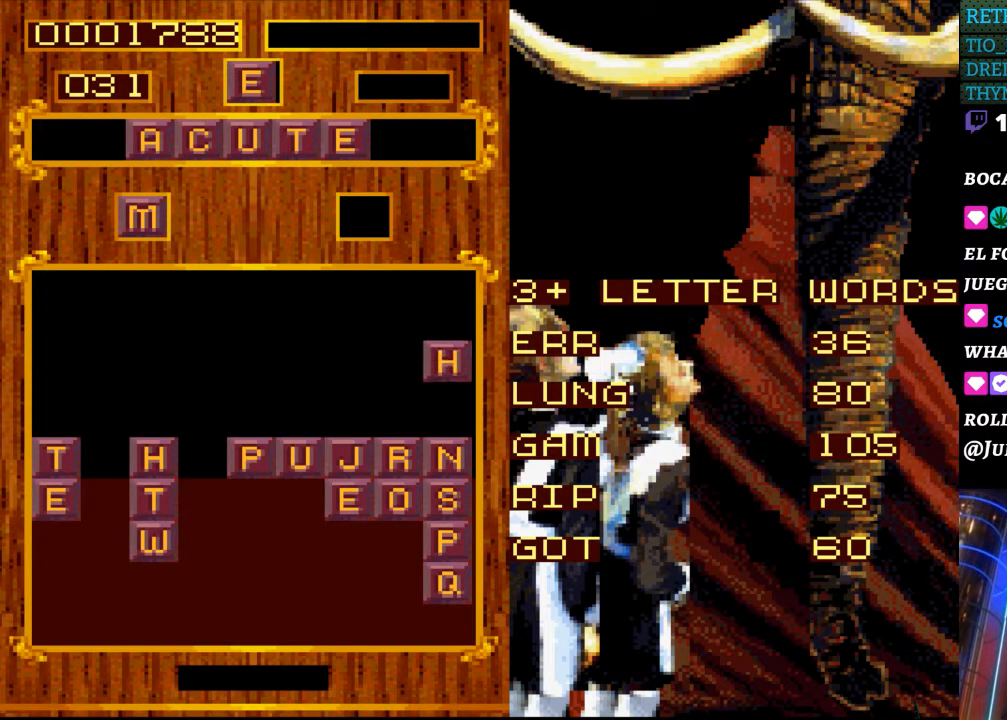
{"buttons": [], "events": [[300, "DPAD_RIGHT", "up"]]}
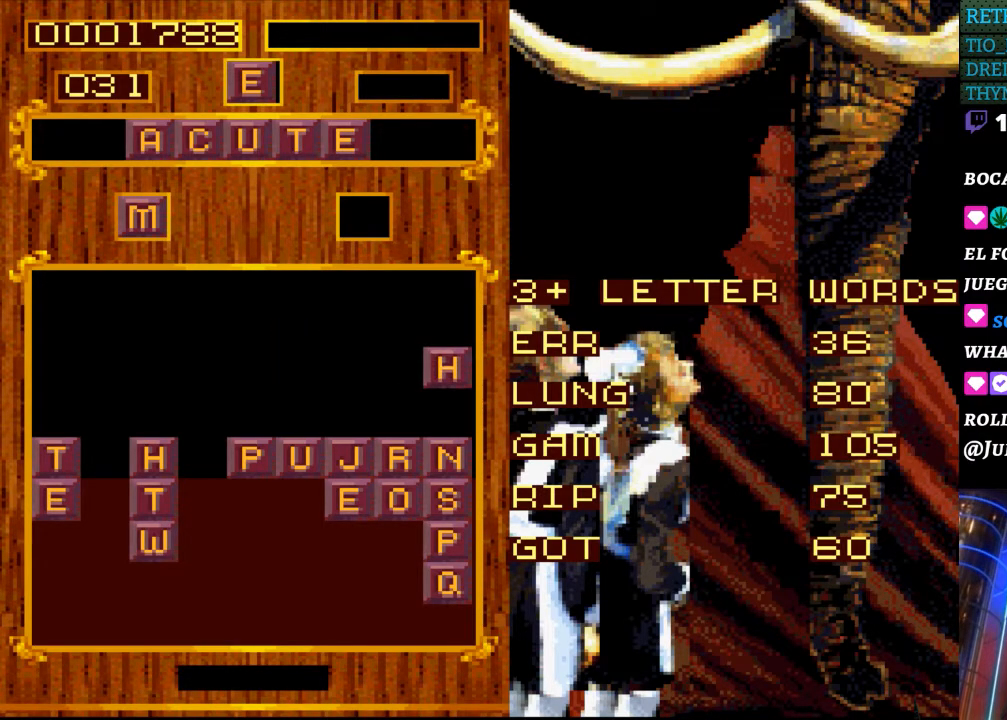
{"buttons": ["DPAD_DOWN"], "events": [[450, "DPAD_DOWN", "down"]]}
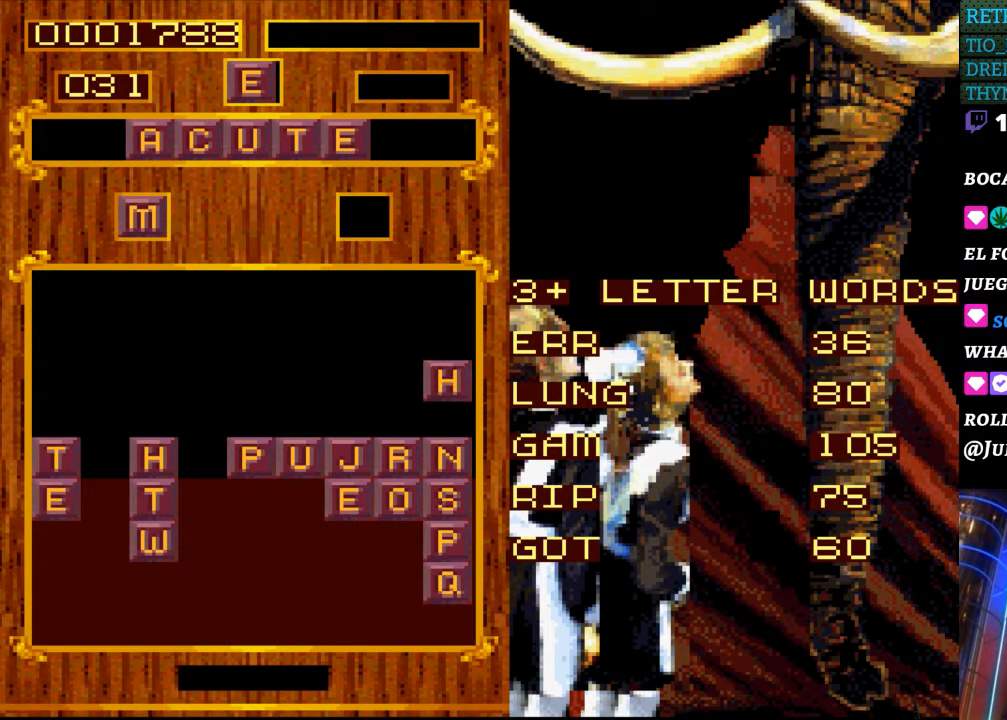
{"buttons": [], "events": [[167, "DPAD_DOWN", "up"]]}
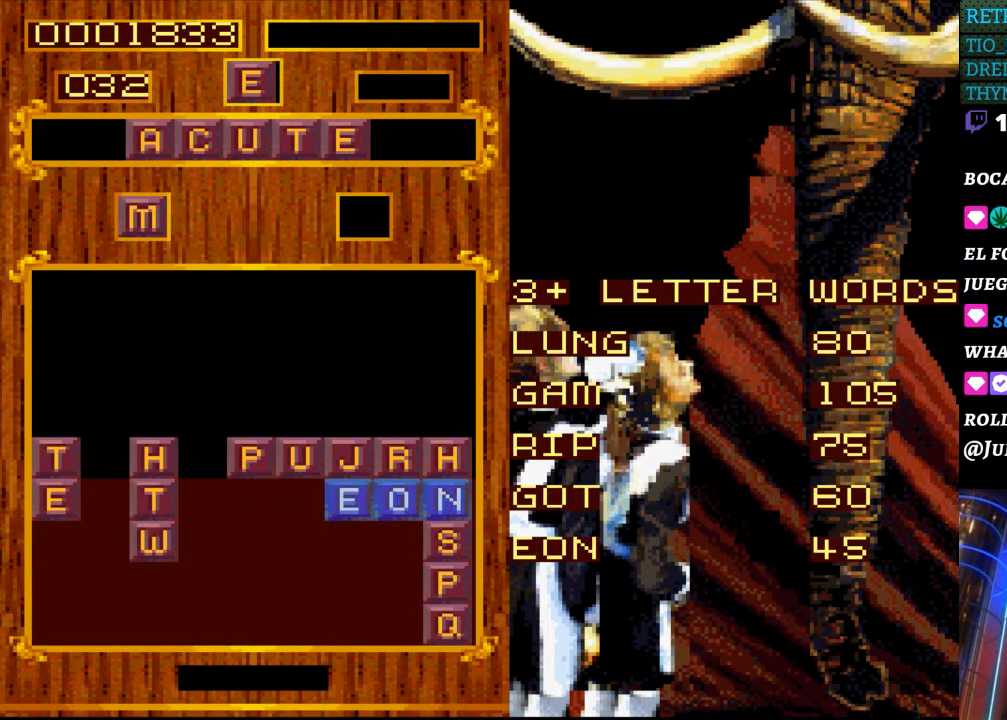
{"buttons": [], "events": []}
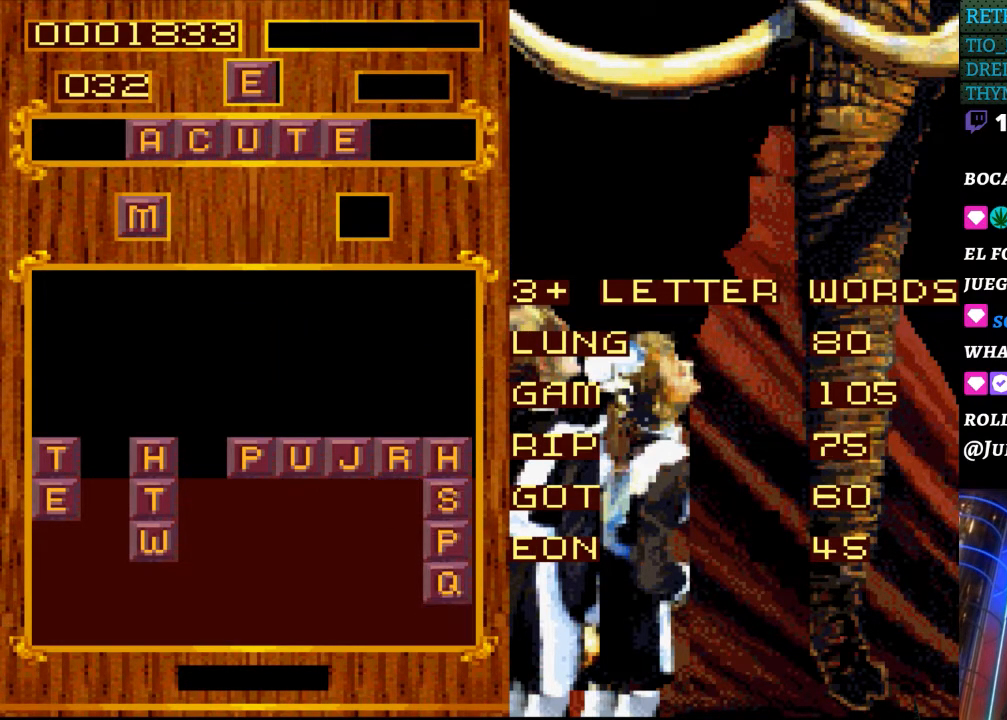
{"buttons": [], "events": []}
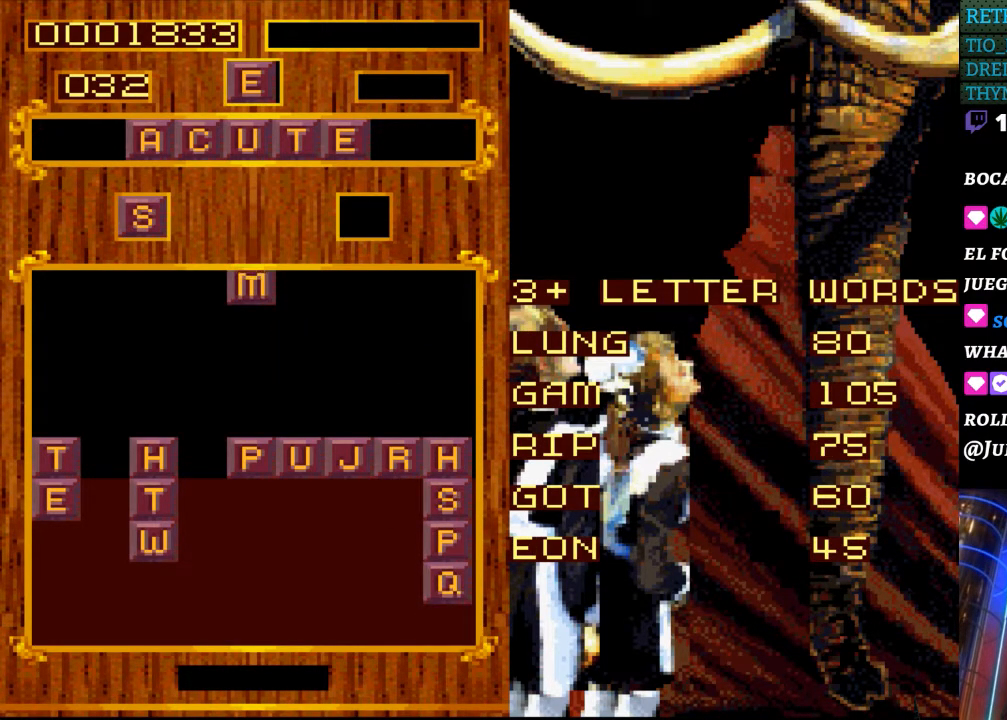
{"buttons": ["DPAD_RIGHT"], "events": [[367, "DPAD_RIGHT", "down"]]}
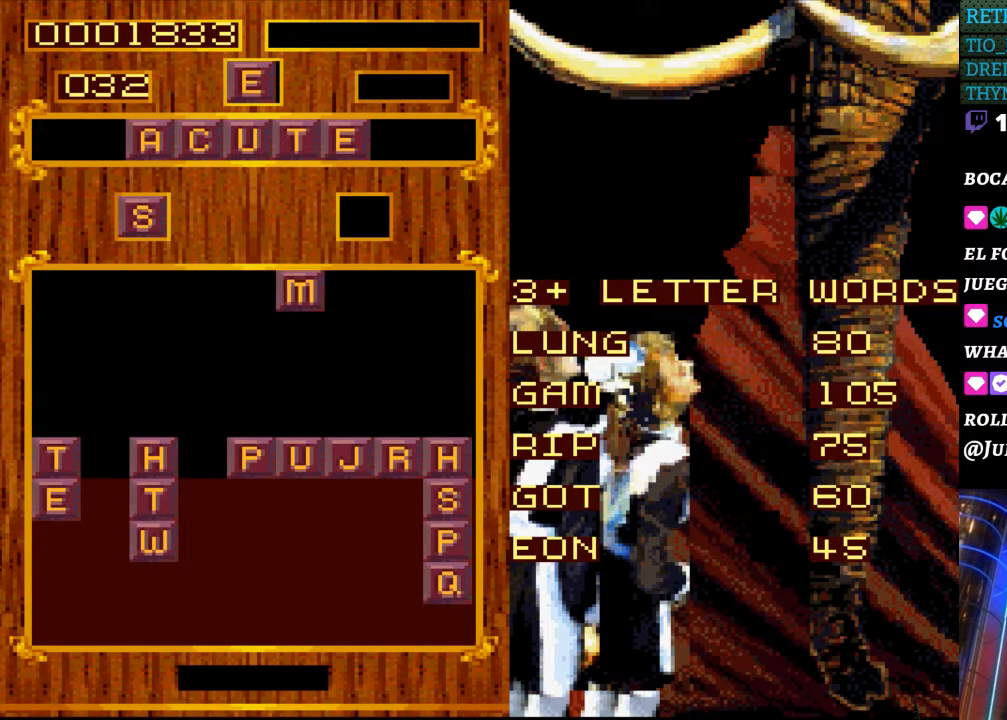
{"buttons": [], "events": [[17, "DPAD_RIGHT", "up"]]}
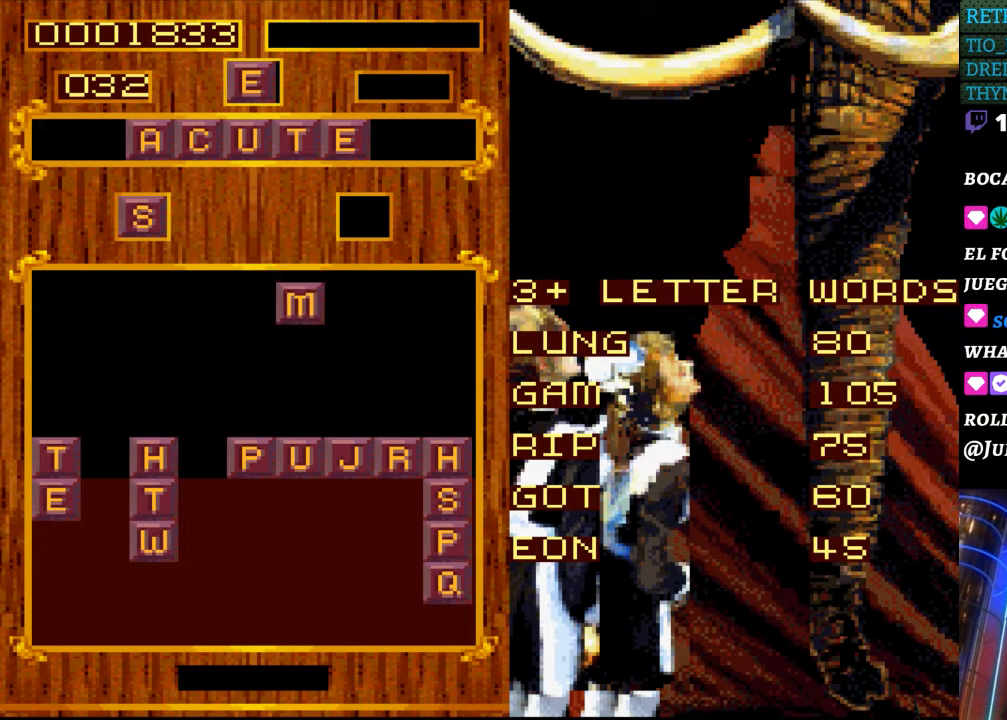
{"buttons": [], "events": []}
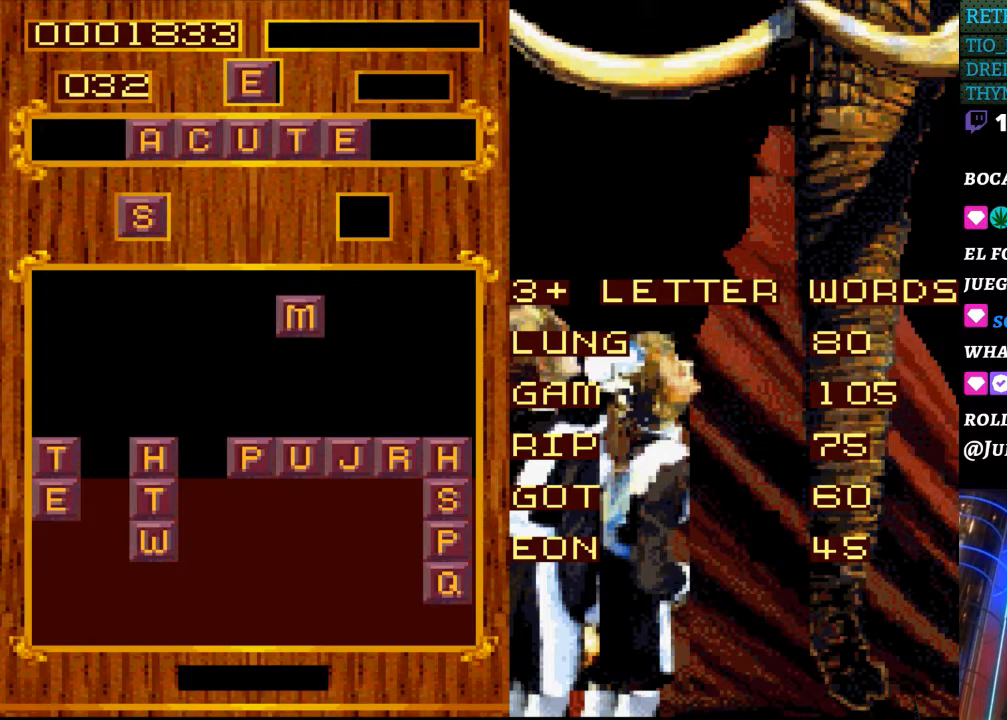
{"buttons": [], "events": [[400, "DPAD_LEFT", "down"], [500, "DPAD_LEFT", "up"]]}
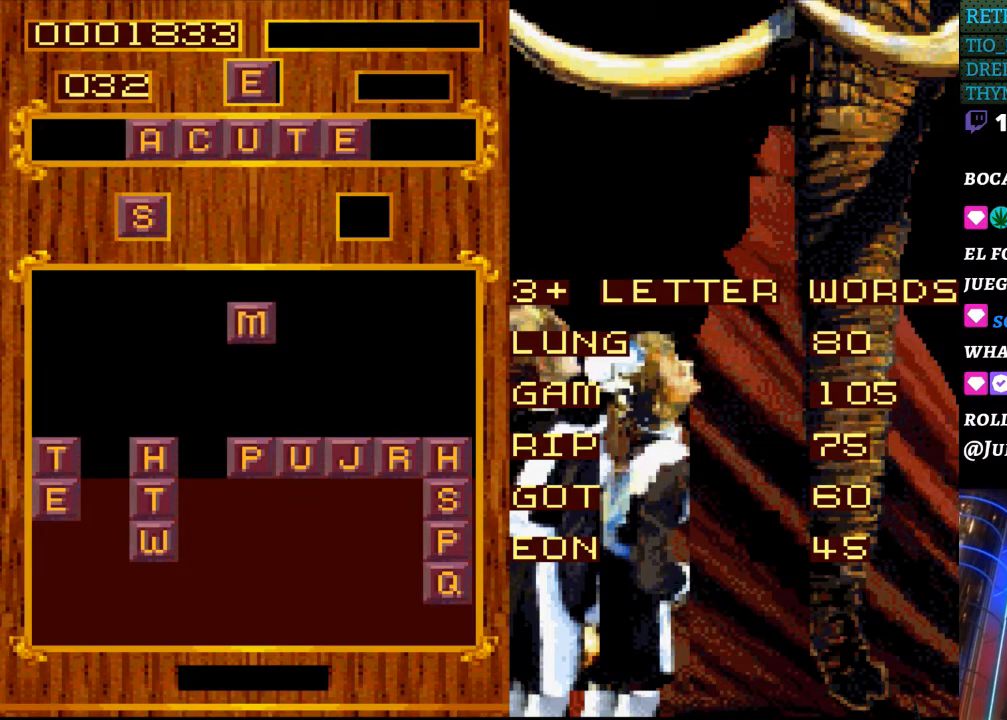
{"buttons": [], "events": []}
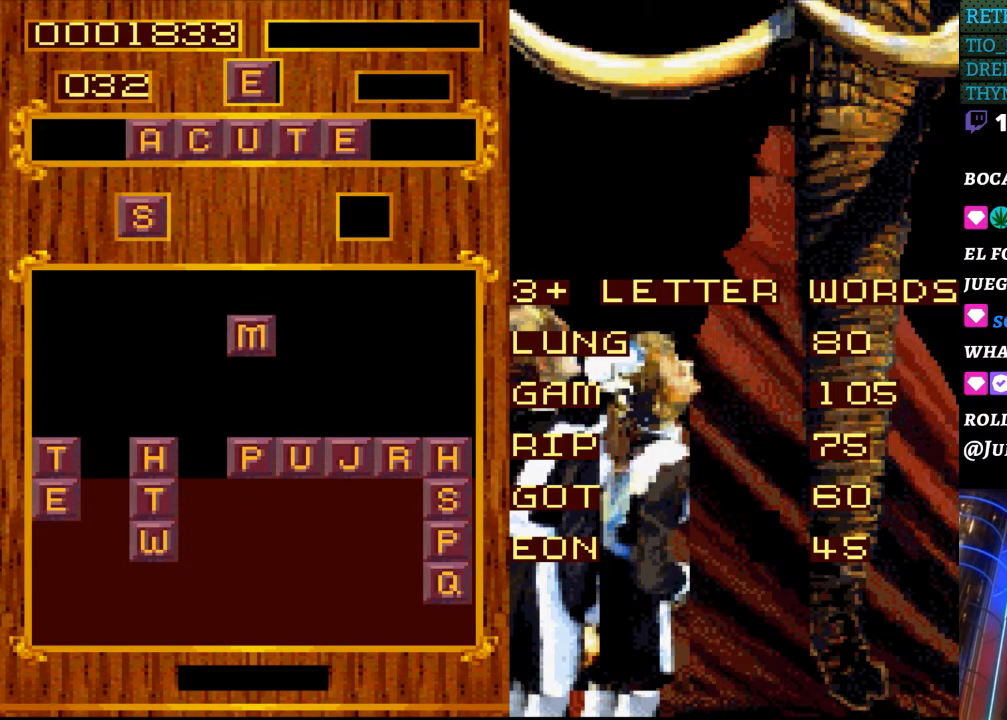
{"buttons": [], "events": []}
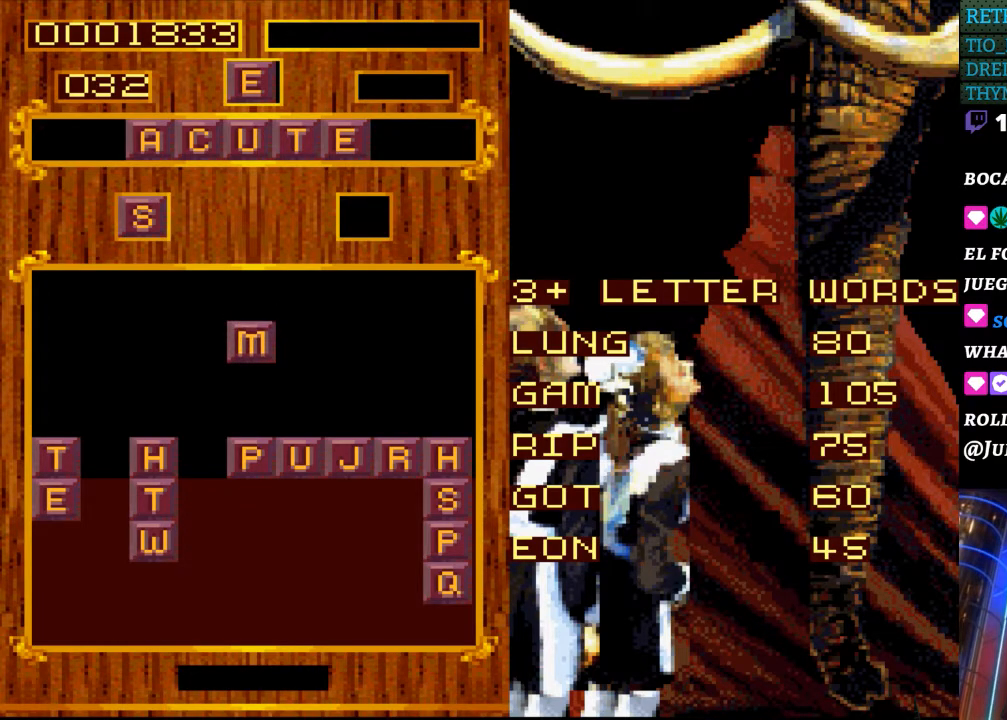
{"buttons": [], "events": []}
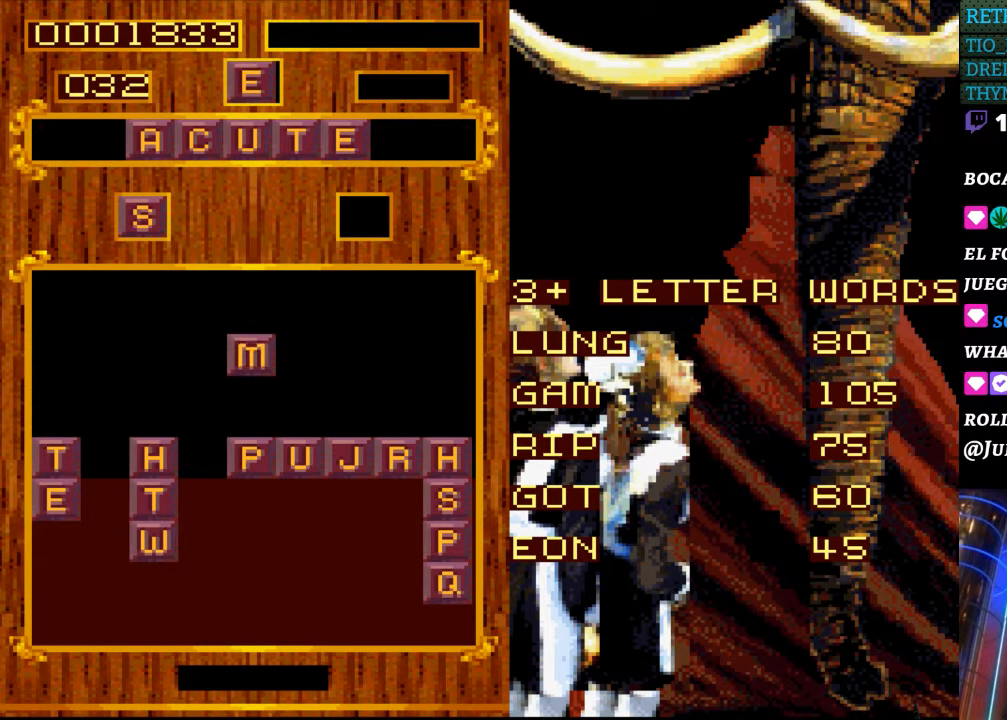
{"buttons": [], "events": []}
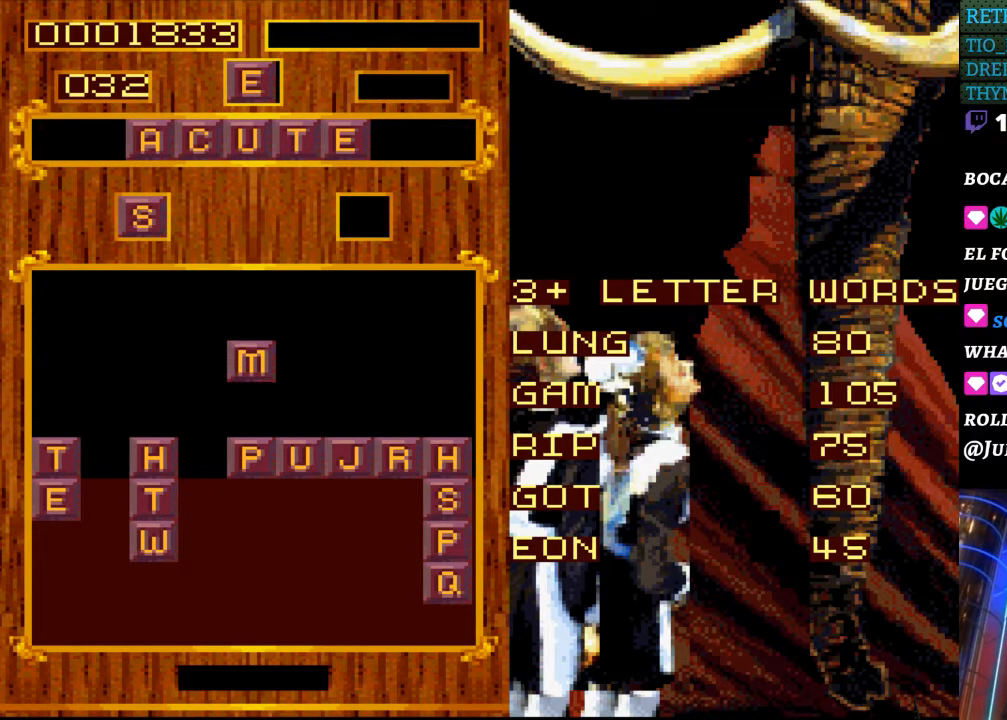
{"buttons": [], "events": []}
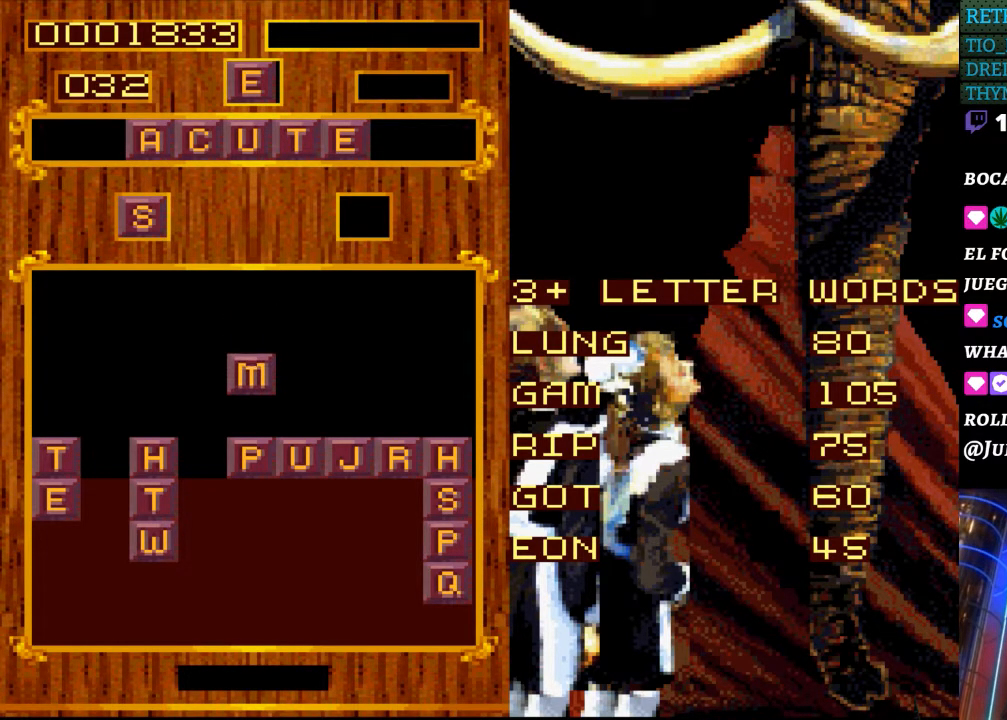
{"buttons": [], "events": []}
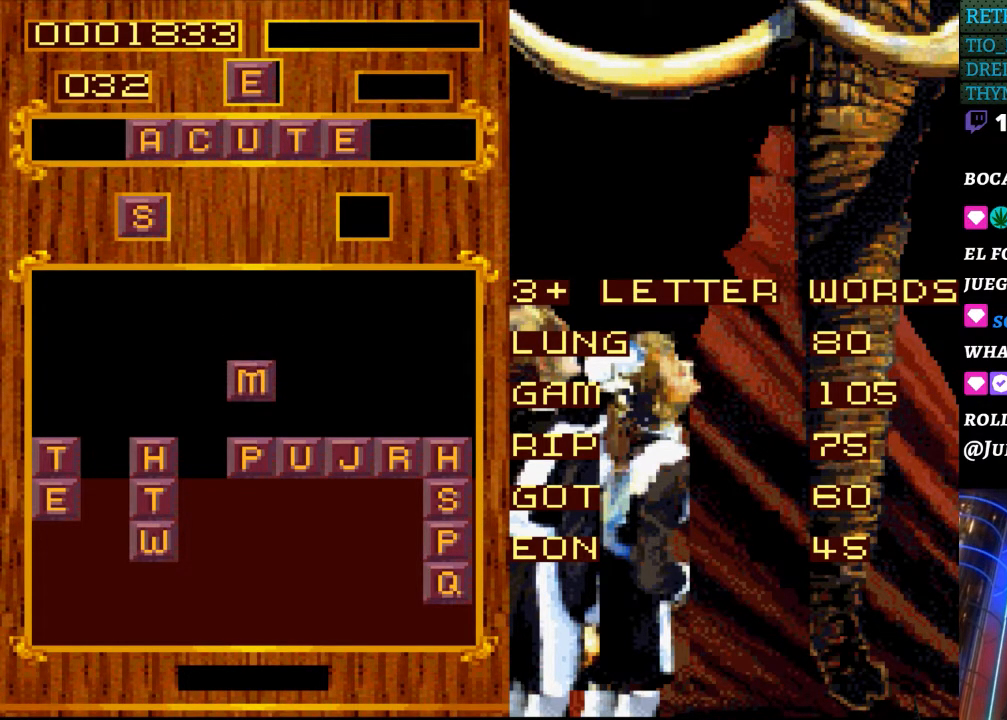
{"buttons": [], "events": [[17, "DPAD_DOWN", "down"], [167, "DPAD_DOWN", "up"]]}
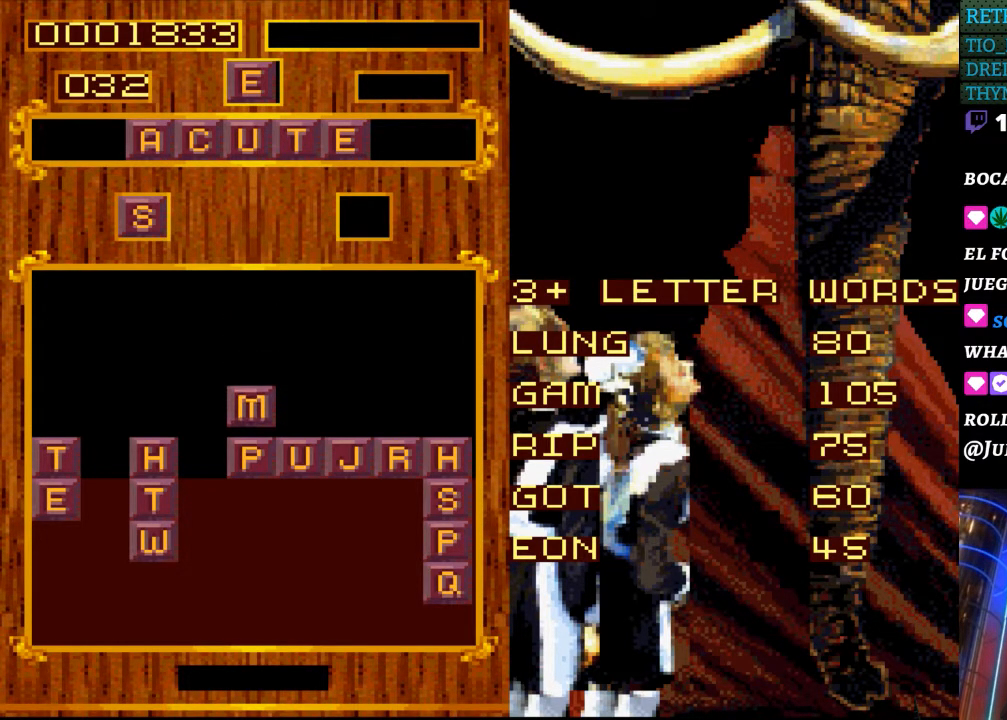
{"buttons": [], "events": [[217, "DPAD_DOWN", "down"], [300, "DPAD_DOWN", "up"]]}
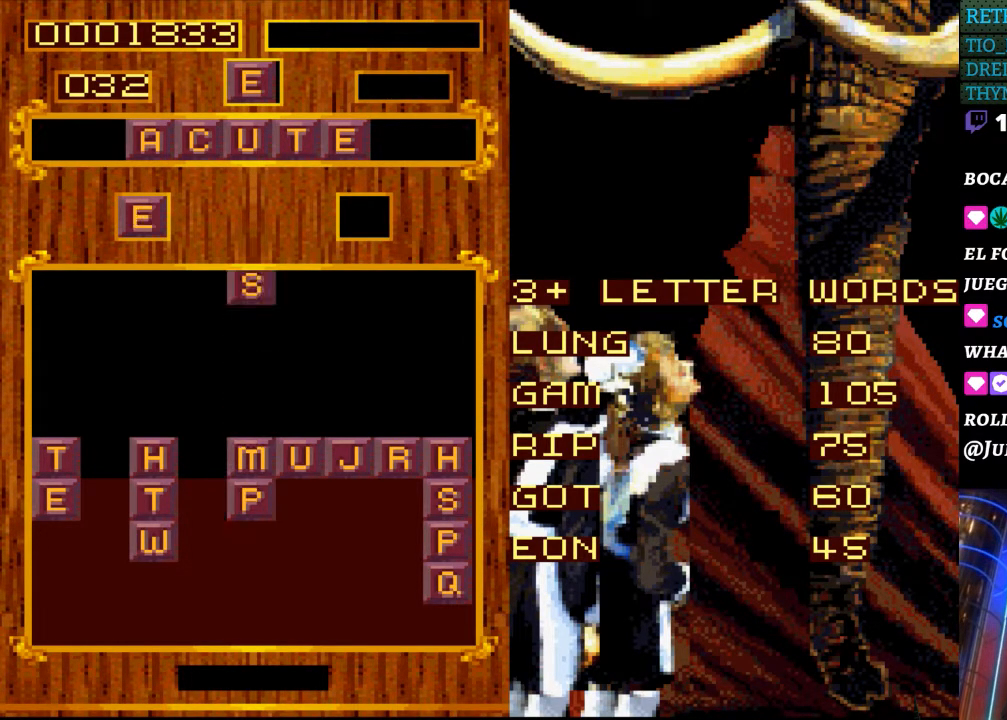
{"buttons": [], "events": []}
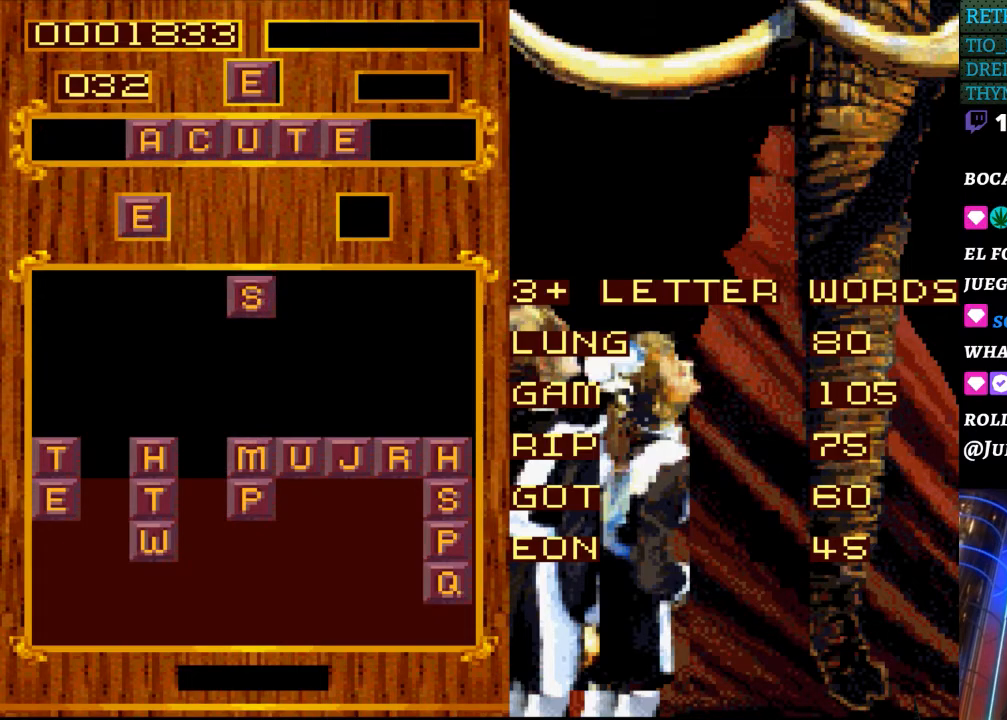
{"buttons": [], "events": []}
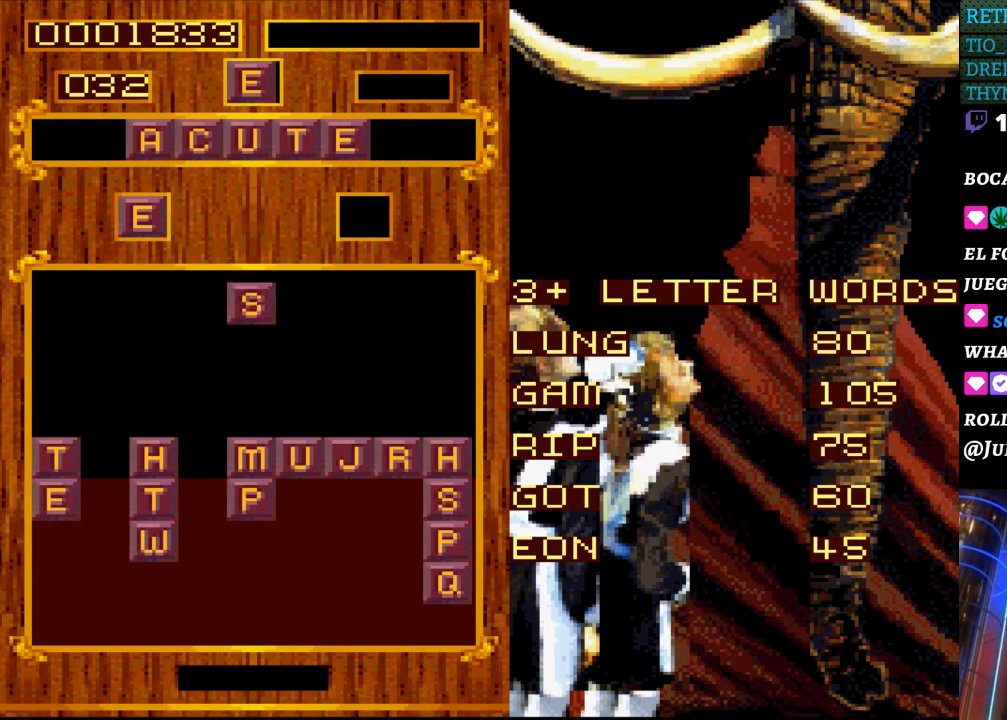
{"buttons": [], "events": [[233, "DPAD_LEFT", "down"], [350, "DPAD_LEFT", "up"]]}
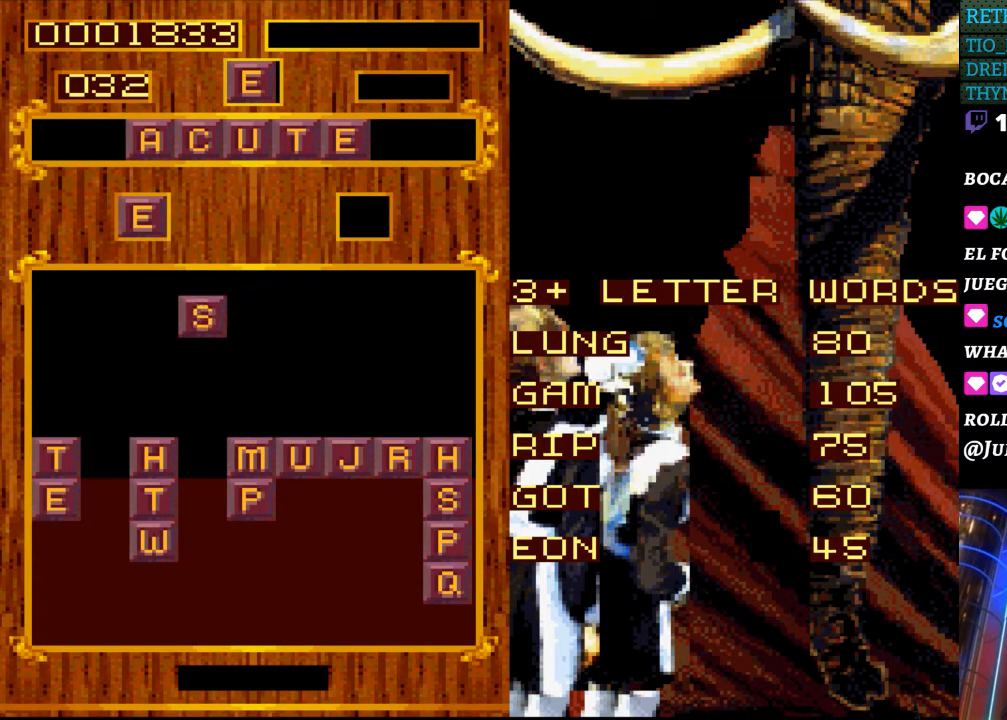
{"buttons": ["DPAD_RIGHT"], "events": [[367, "DPAD_RIGHT", "down"]]}
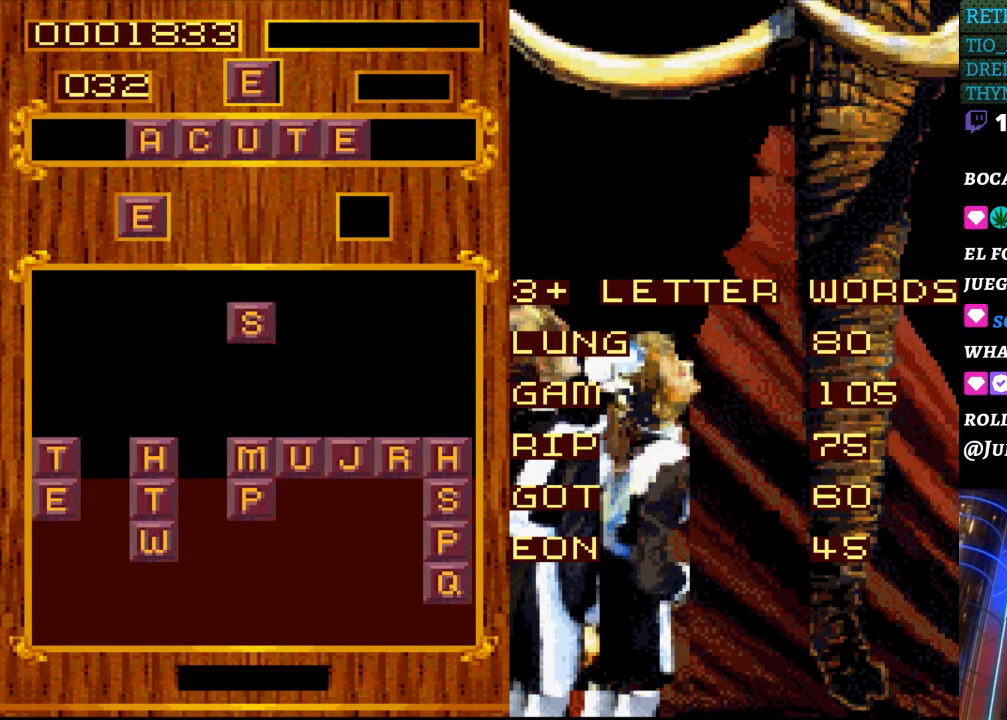
{"buttons": [], "events": [[183, "DPAD_RIGHT", "up"]]}
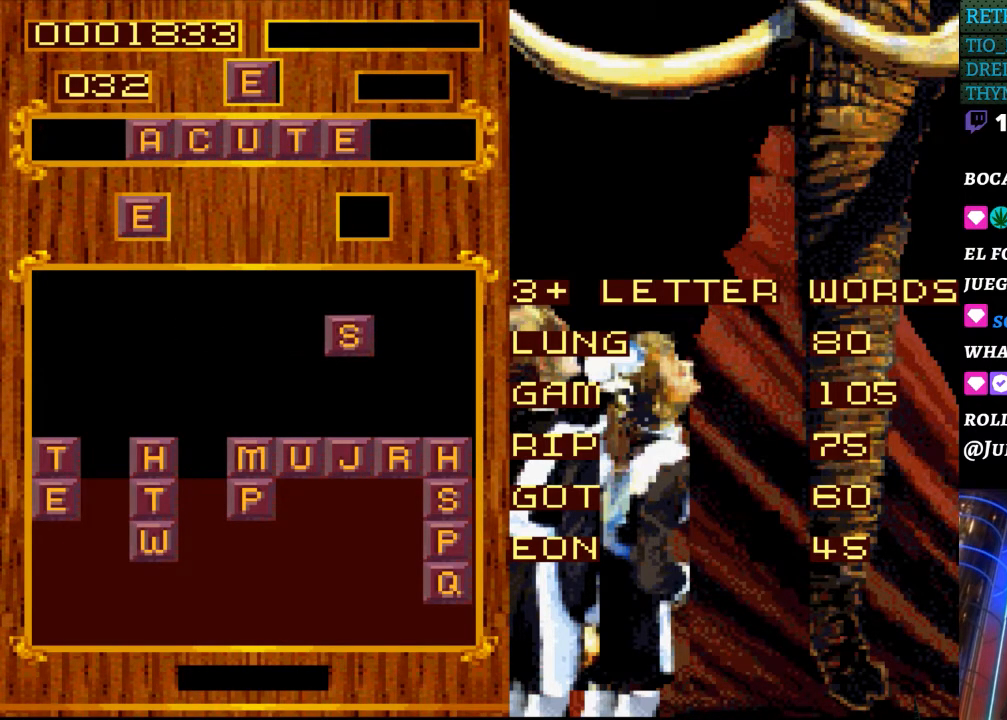
{"buttons": [], "events": []}
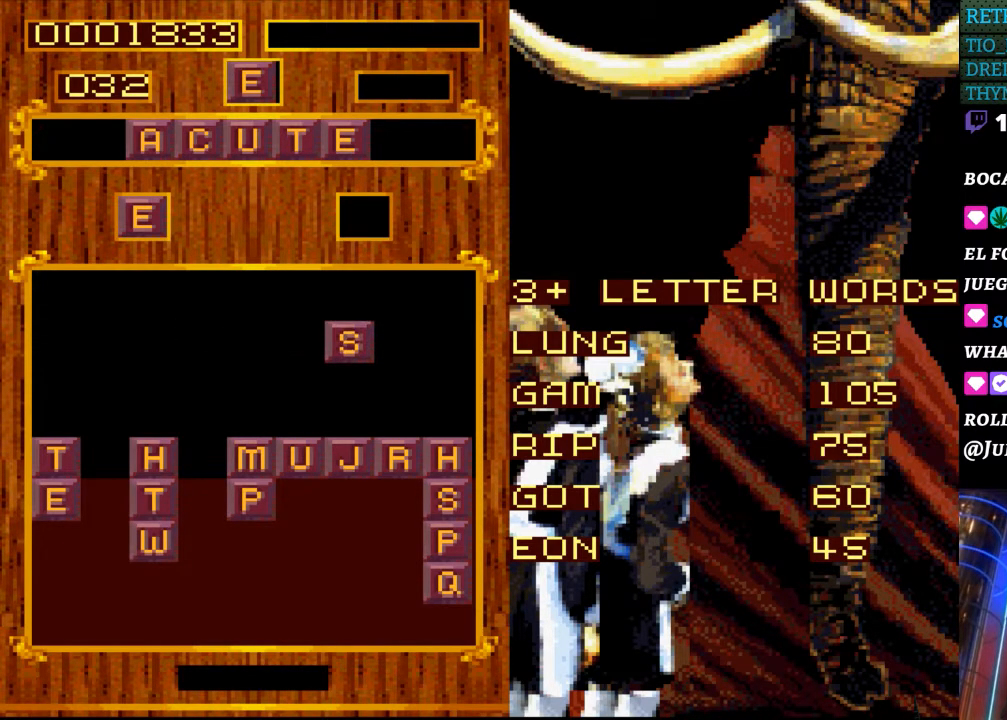
{"buttons": [], "events": []}
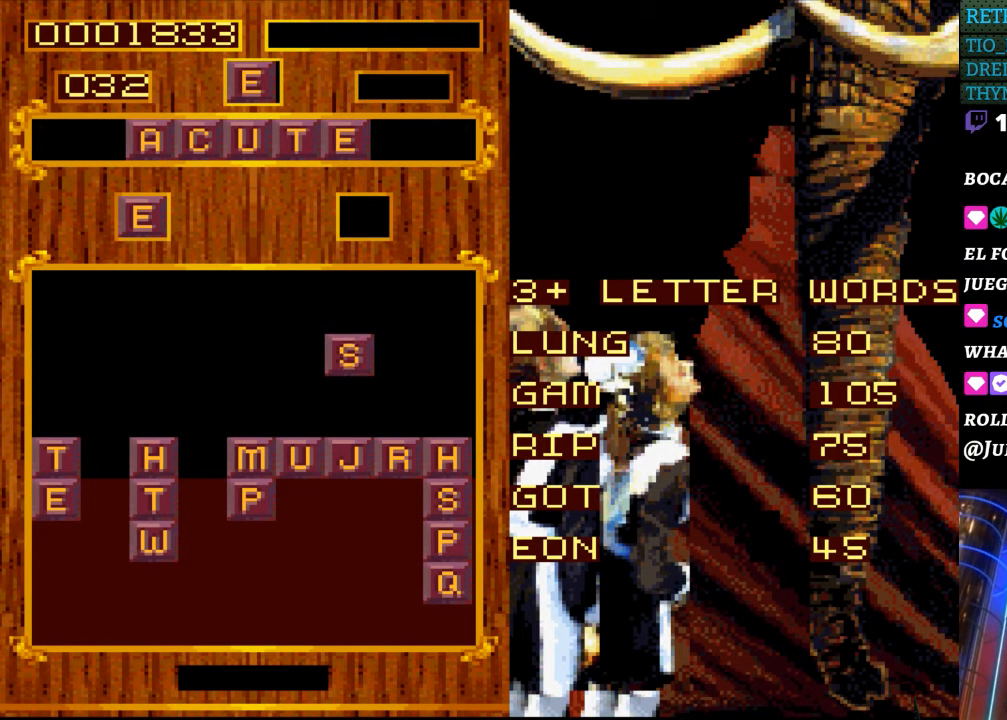
{"buttons": ["DPAD_DOWN"], "events": [[333, "DPAD_DOWN", "down"]]}
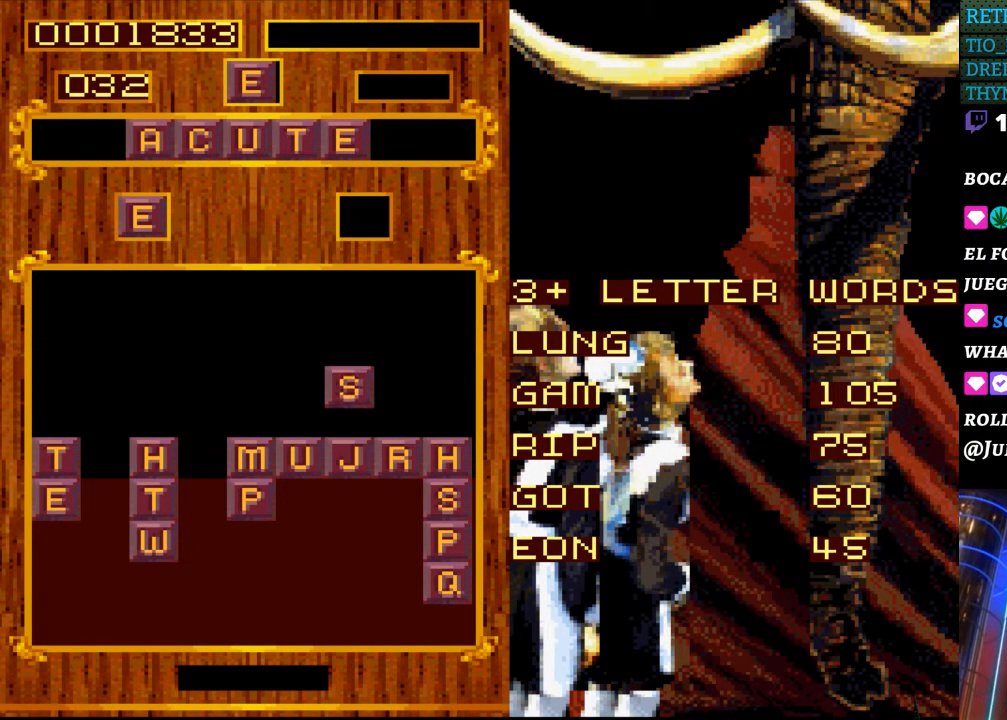
{"buttons": [], "events": [[50, "DPAD_DOWN", "up"]]}
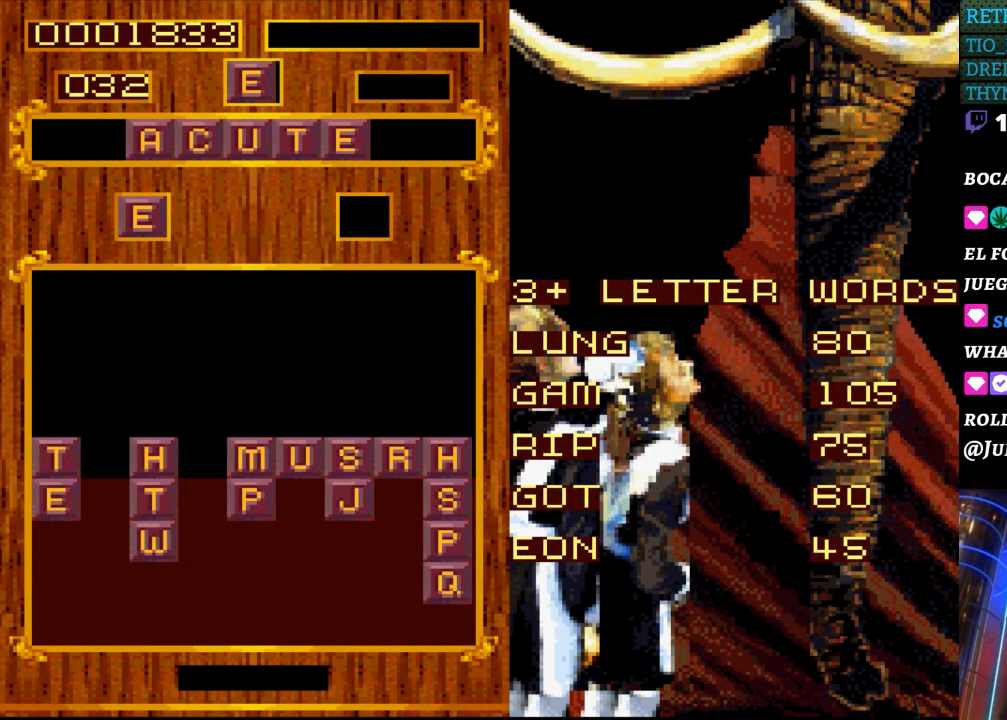
{"buttons": [], "events": []}
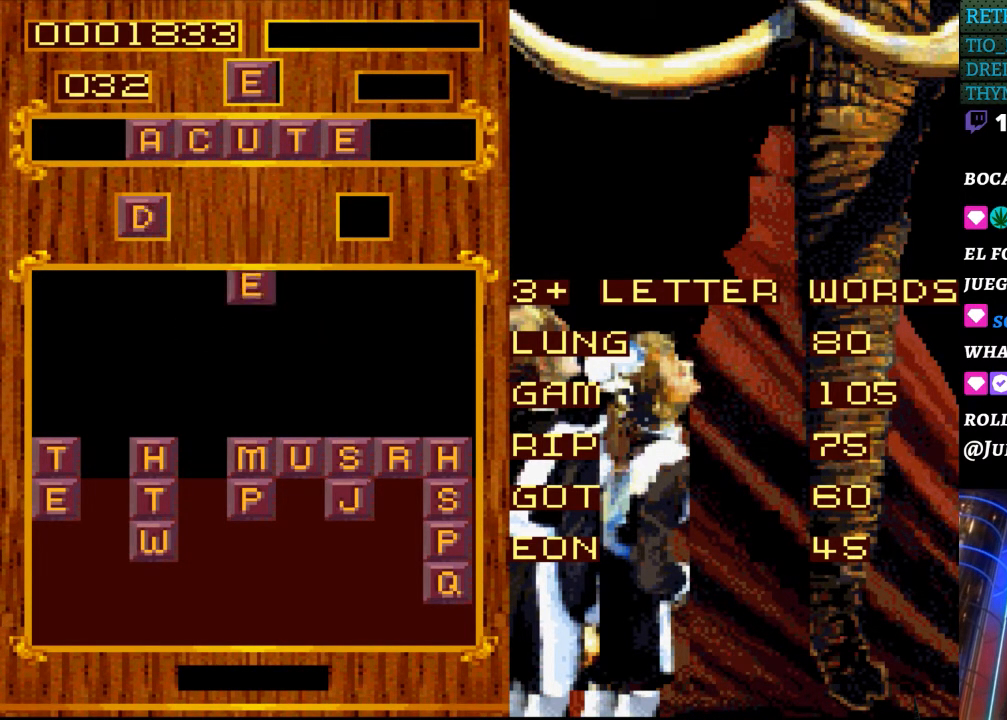
{"buttons": [], "events": [[350, "DPAD_RIGHT", "down"], [483, "DPAD_RIGHT", "up"]]}